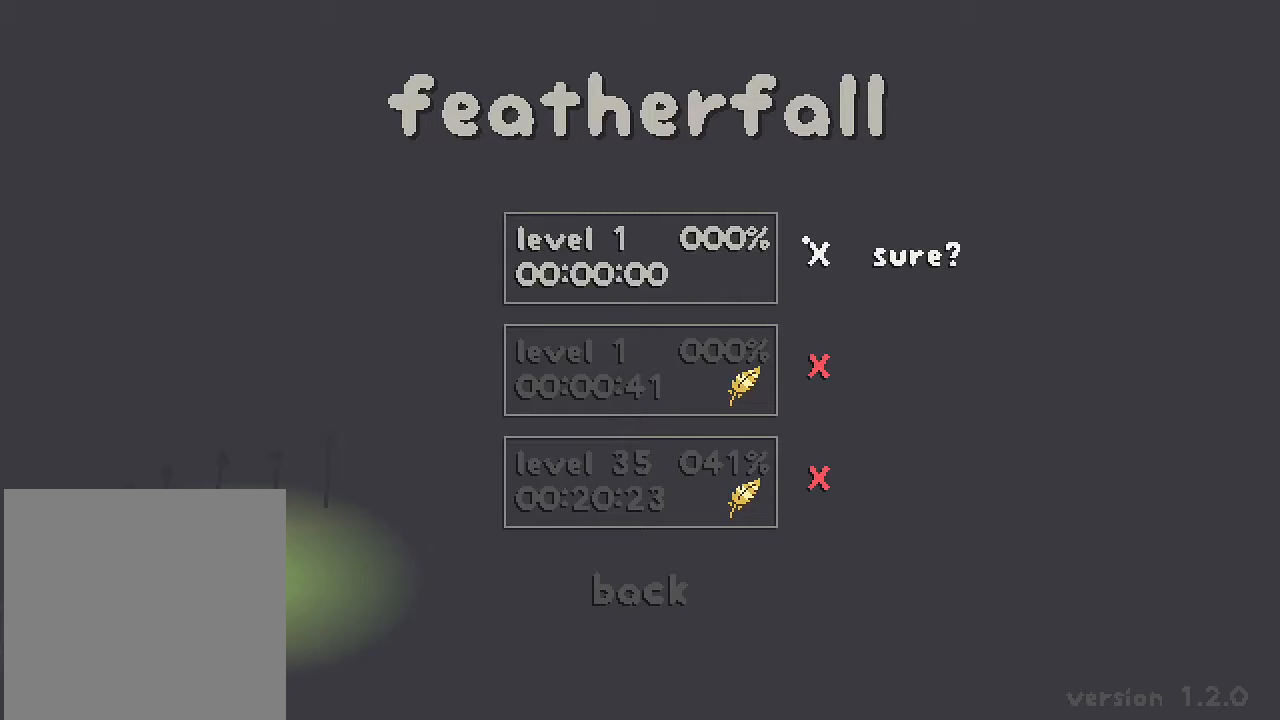
Gameplay with a controller (Xbox layout); each line is a JSON object with the inputs held at the frame after it. "button_events" lists button changes between this image and that frame as [ms after this image, input, new state], when the widget could be followed in between (sticks are given only as held states). This document gives stick clicks only as held states, not as events.
{"buttons": ["A"], "left_stick": "center", "right_stick": "center", "button_events": [[500, "A", "down"]]}
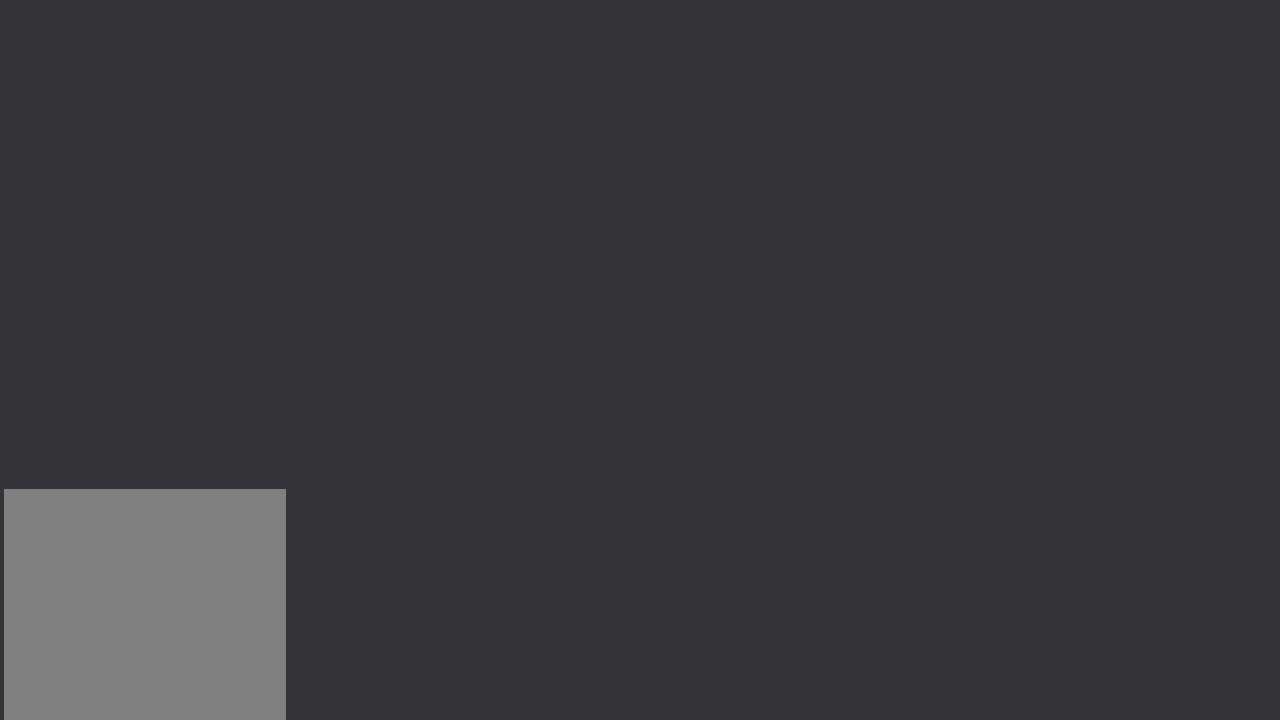
{"buttons": [], "left_stick": "center", "right_stick": "center", "button_events": [[83, "A", "up"], [183, "A", "down"], [250, "A", "up"], [350, "A", "down"], [433, "A", "up"]]}
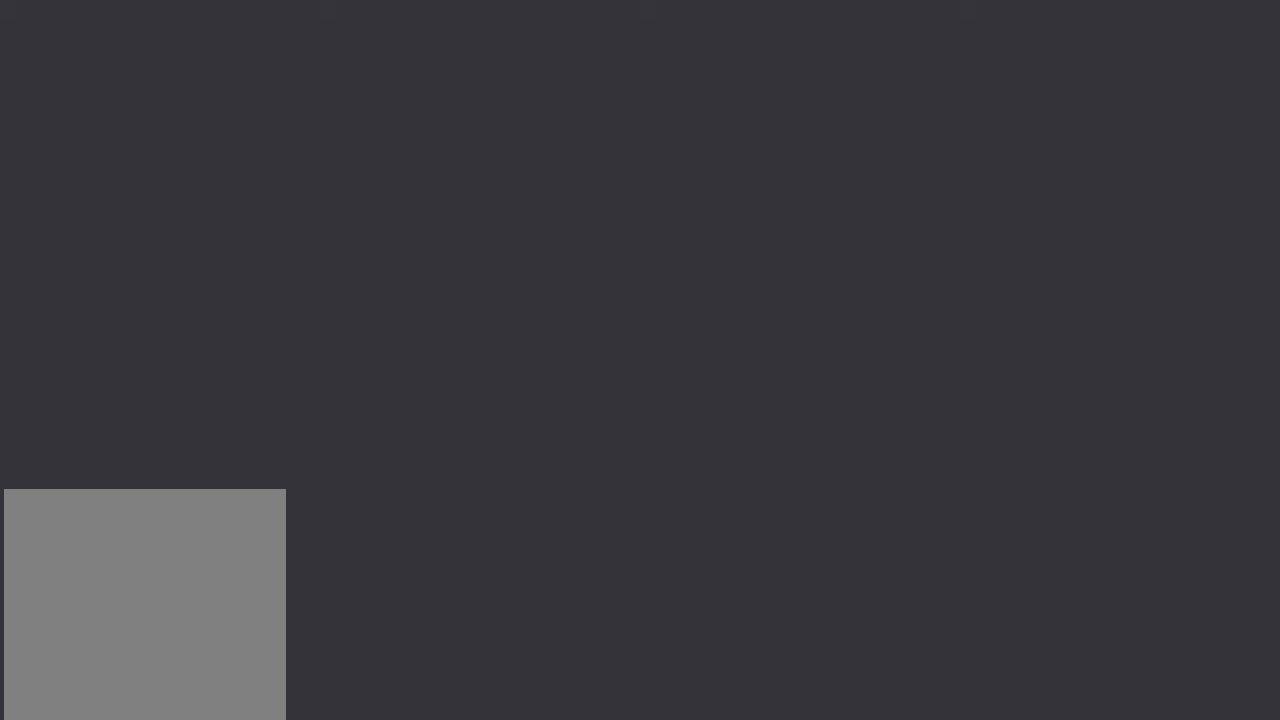
{"buttons": [], "left_stick": "center", "right_stick": "center", "button_events": [[17, "A", "down"], [100, "A", "up"], [183, "A", "down"], [267, "A", "up"], [350, "A", "down"], [433, "A", "up"]]}
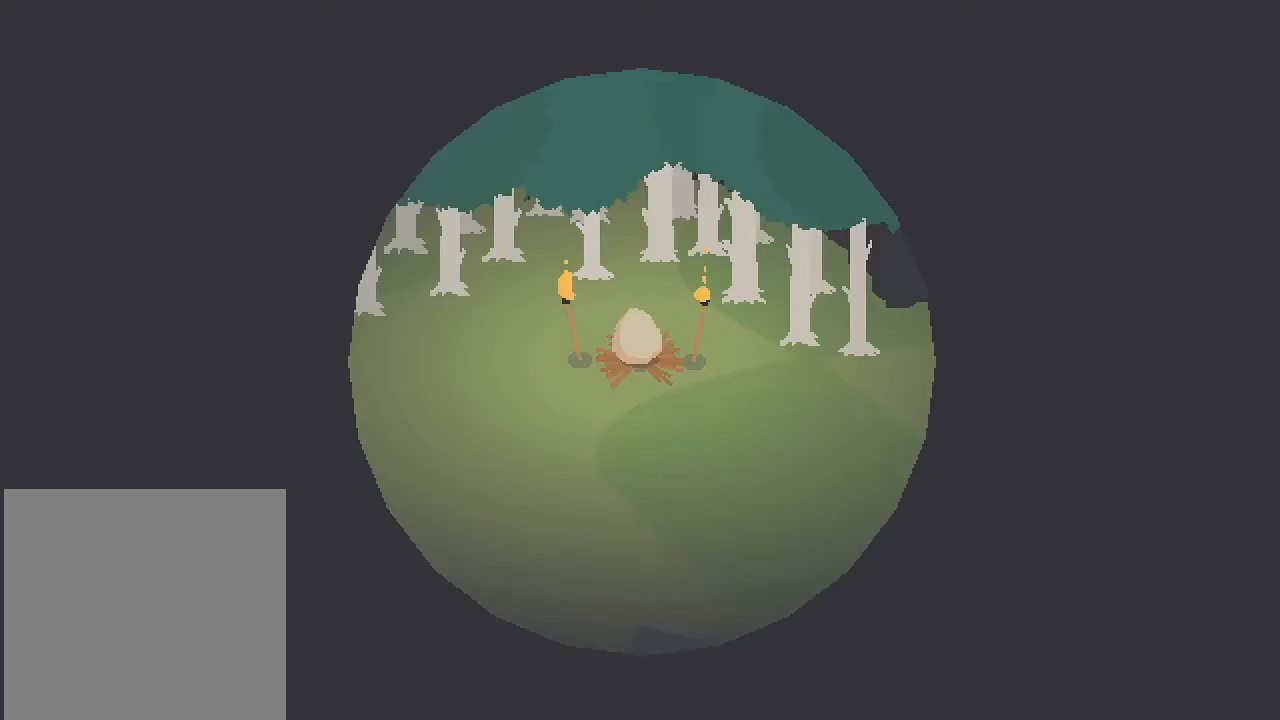
{"buttons": [], "left_stick": "down-right", "right_stick": "center", "button_events": [[17, "A", "down"], [117, "A", "up"], [200, "A", "down"], [283, "A", "up"], [367, "A", "down"], [450, "A", "up"]]}
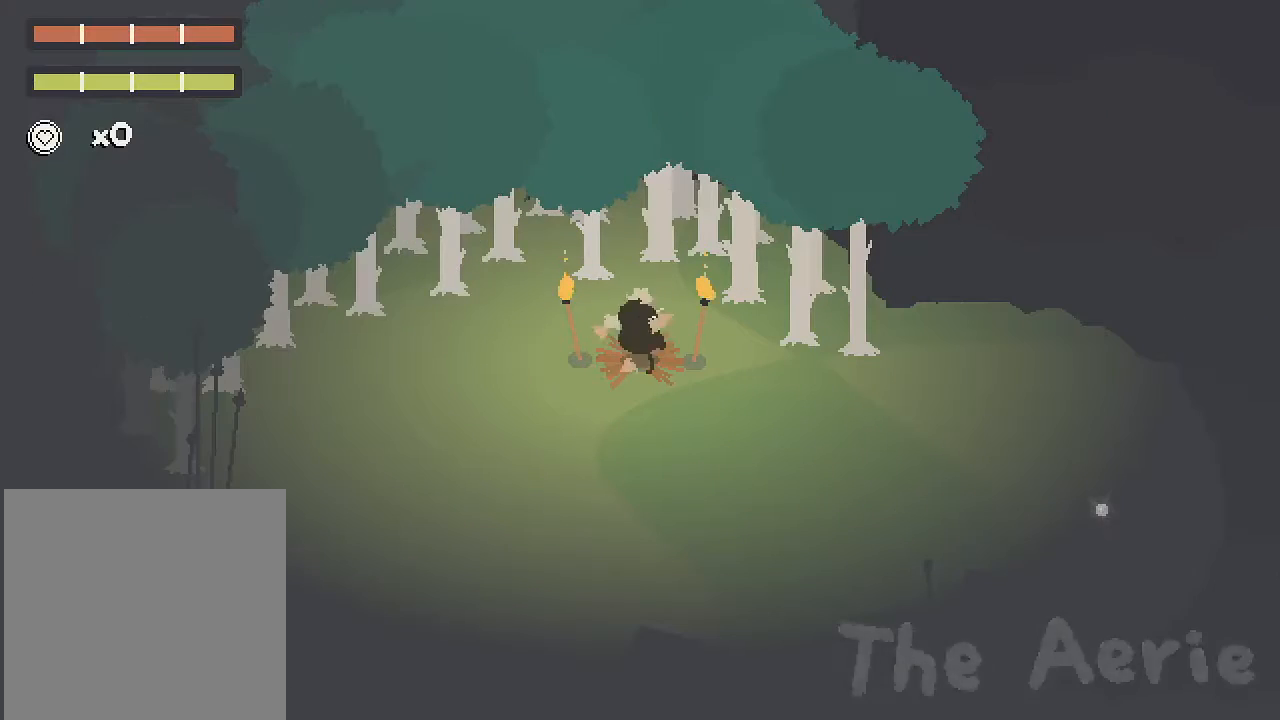
{"buttons": ["A"], "left_stick": "down-right", "right_stick": "center", "button_events": [[50, "A", "down"]]}
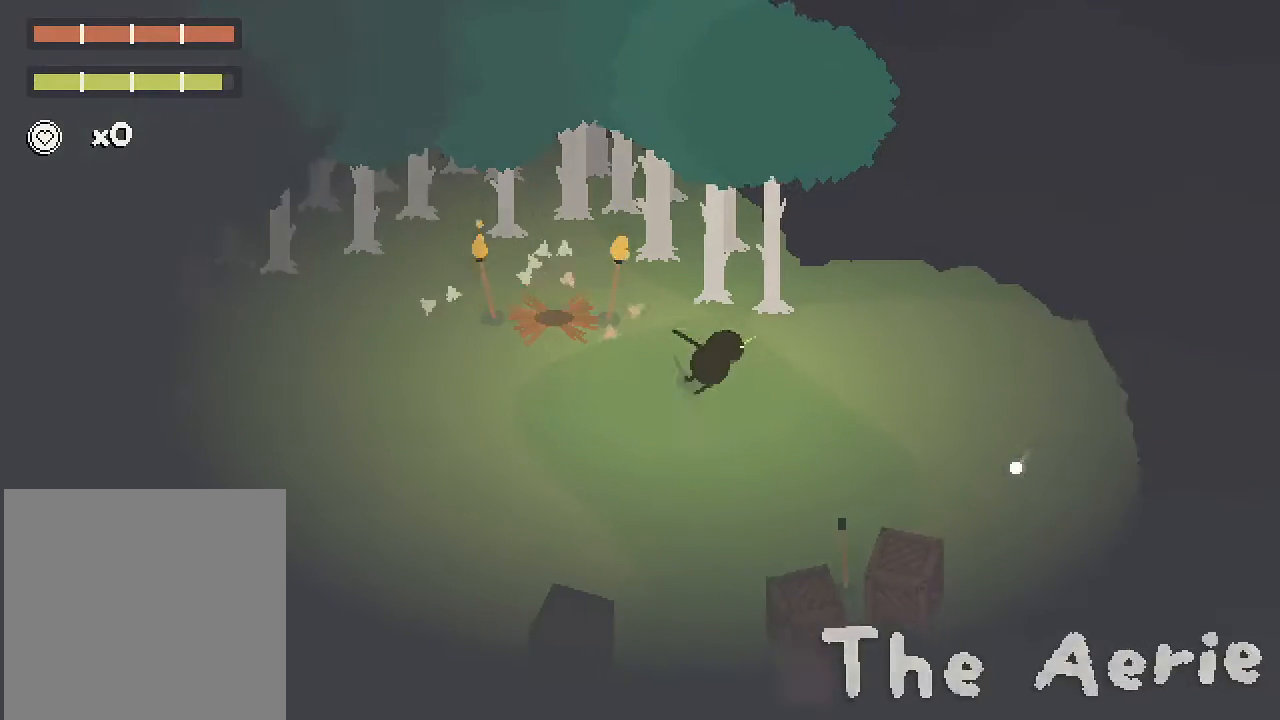
{"buttons": ["A"], "left_stick": "down-right", "right_stick": "down-left", "button_events": []}
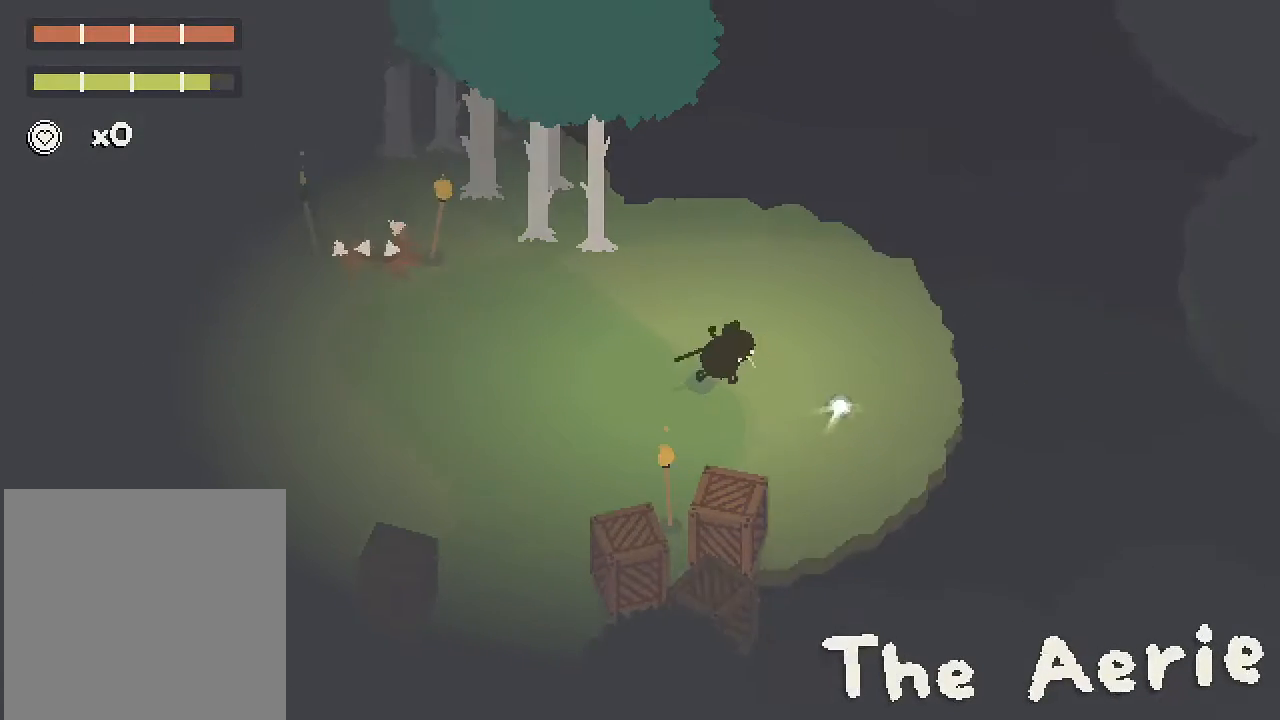
{"buttons": ["A"], "left_stick": "left", "right_stick": "center", "button_events": []}
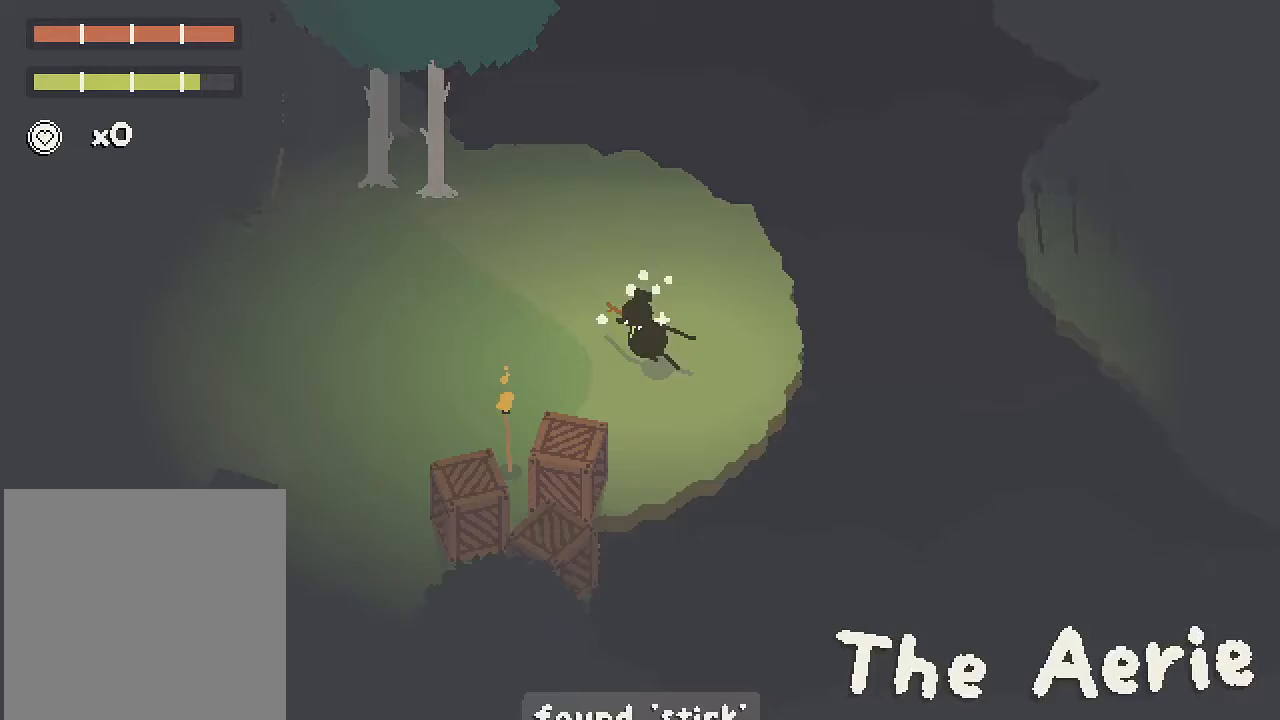
{"buttons": ["A"], "left_stick": "down-left", "right_stick": "center", "button_events": []}
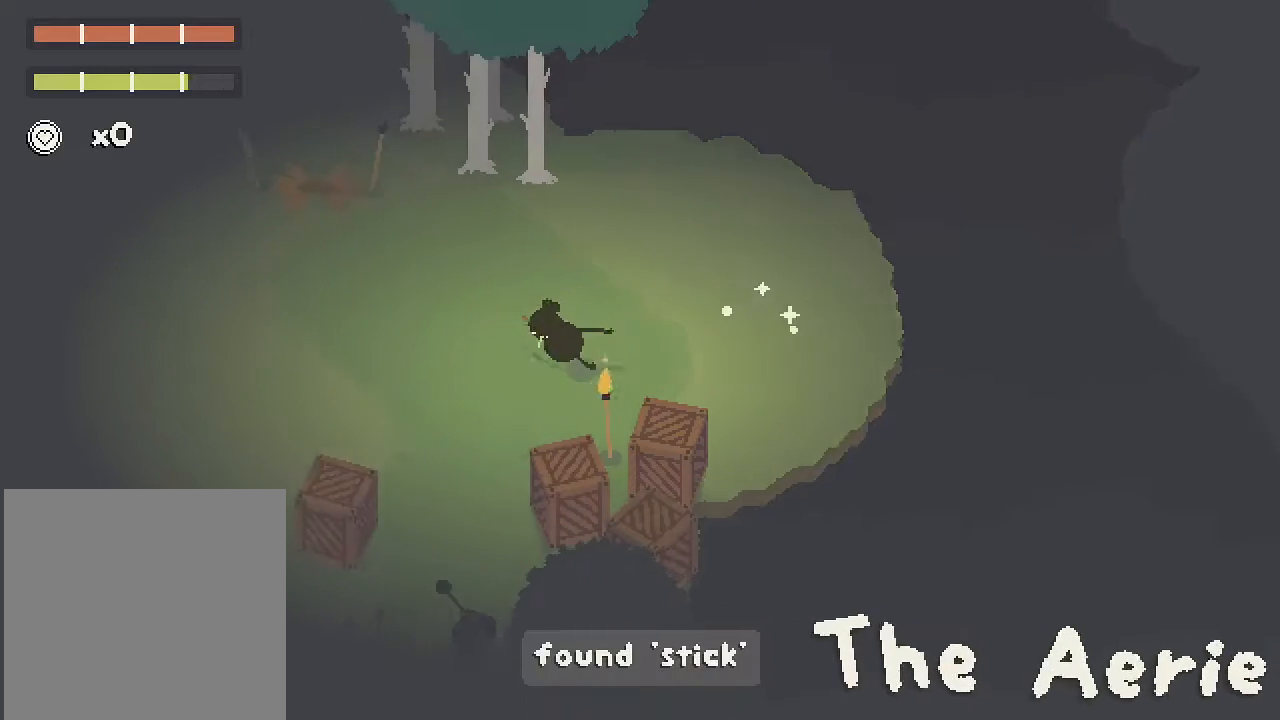
{"buttons": ["A"], "left_stick": "down", "right_stick": "center", "button_events": []}
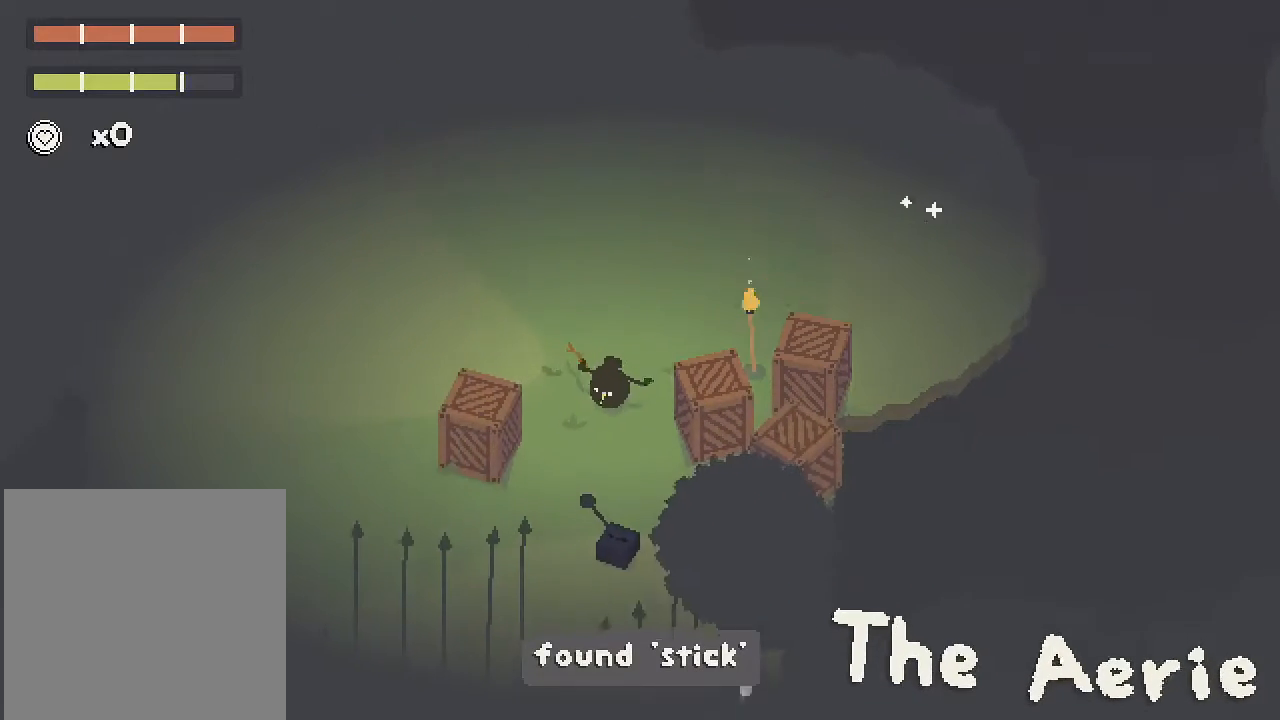
{"buttons": [], "left_stick": "down-right", "right_stick": "center", "button_events": [[333, "R2", "down"], [417, "A", "up"], [450, "R2", "up"]]}
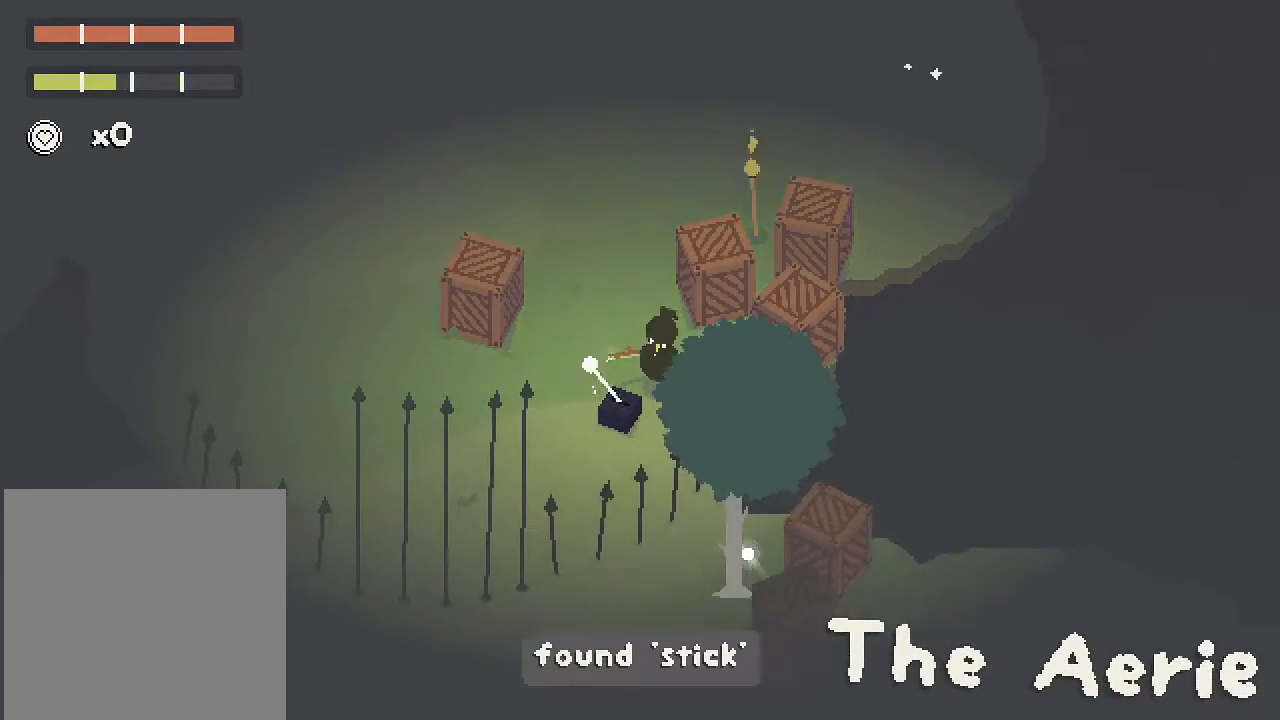
{"buttons": [], "left_stick": "down-right", "right_stick": "center", "button_events": []}
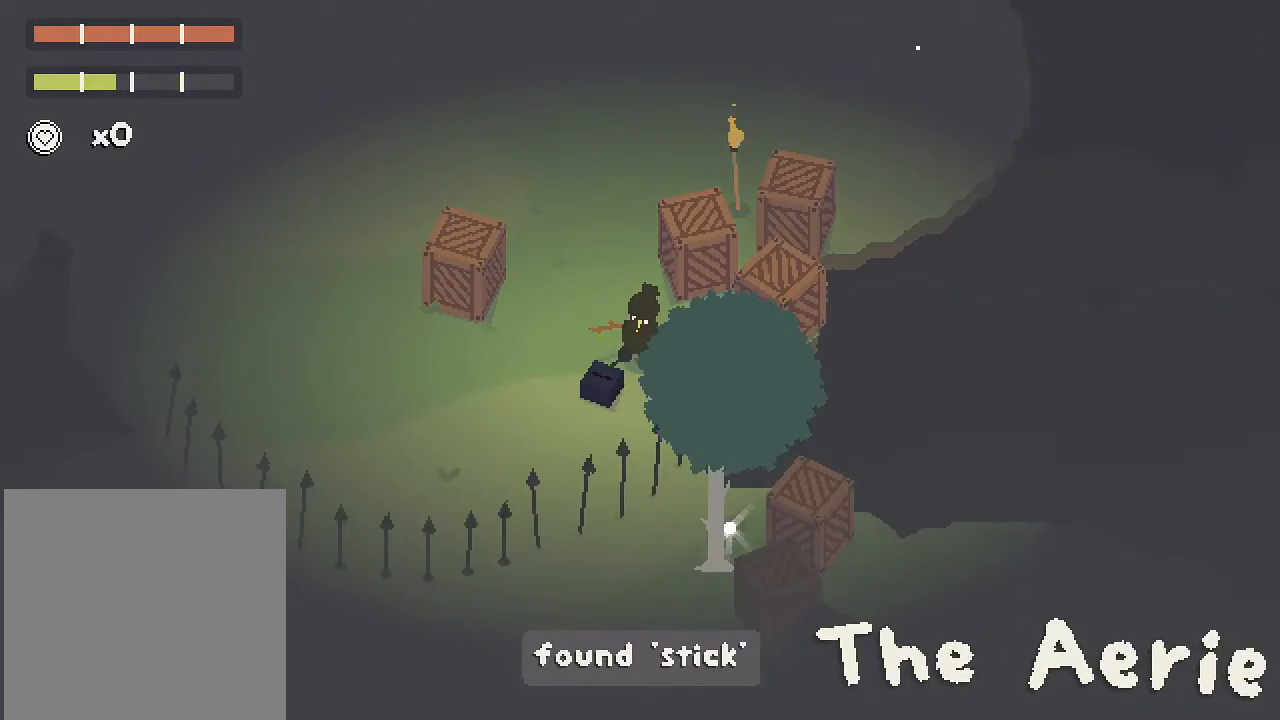
{"buttons": [], "left_stick": "down-right", "right_stick": "center", "button_events": []}
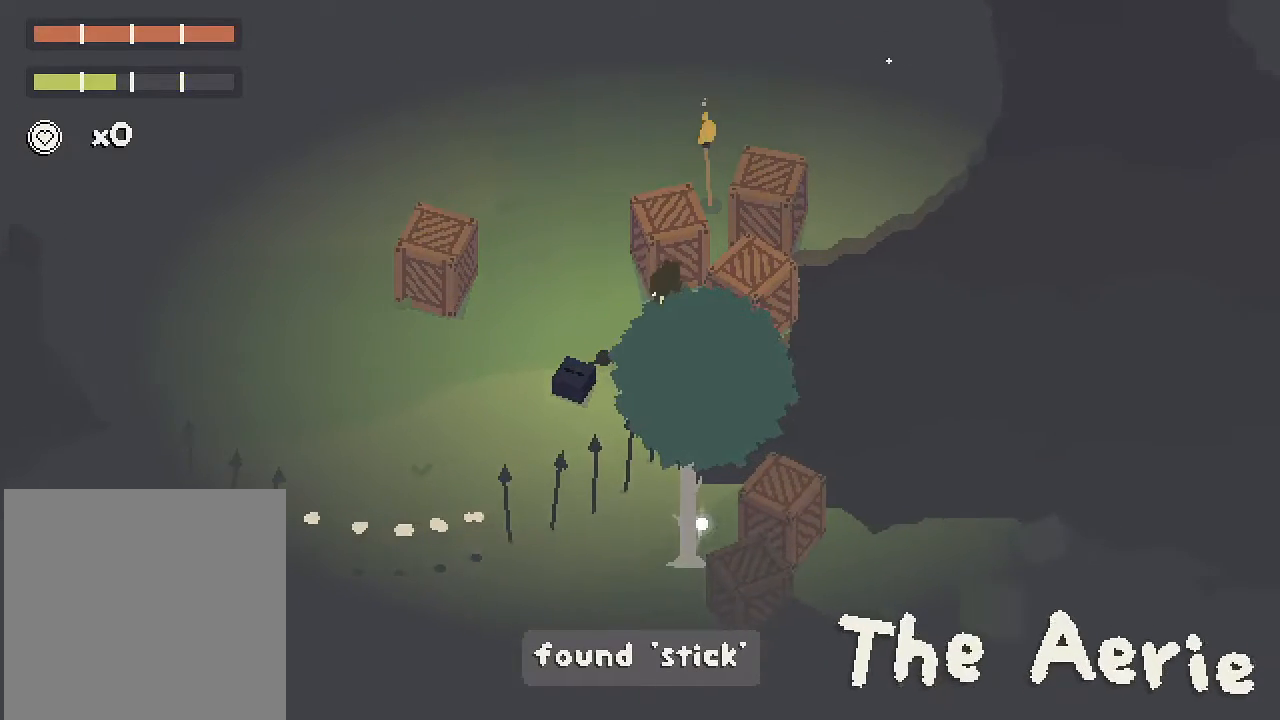
{"buttons": [], "left_stick": "down-right", "right_stick": "center", "button_events": []}
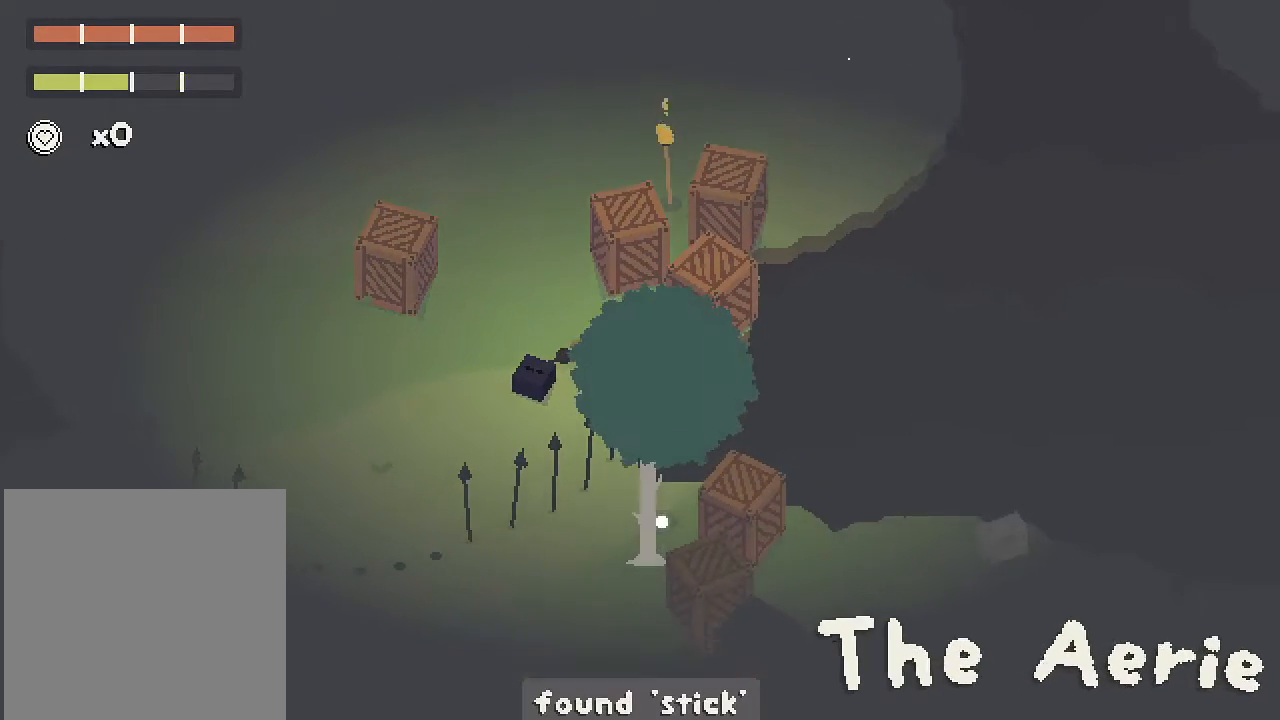
{"buttons": ["B"], "left_stick": "down", "right_stick": "center", "button_events": [[450, "B", "down"]]}
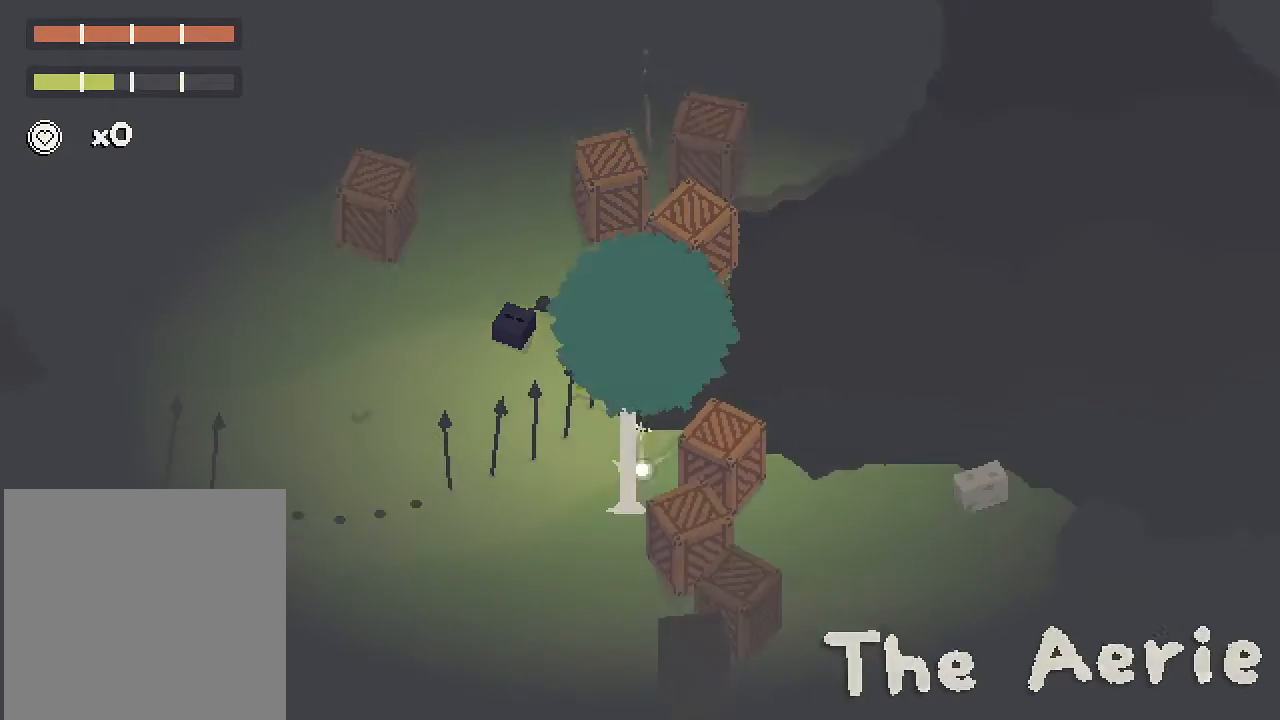
{"buttons": ["START"], "left_stick": "down-left", "right_stick": "center", "button_events": [[50, "B", "up"], [467, "START", "down"]]}
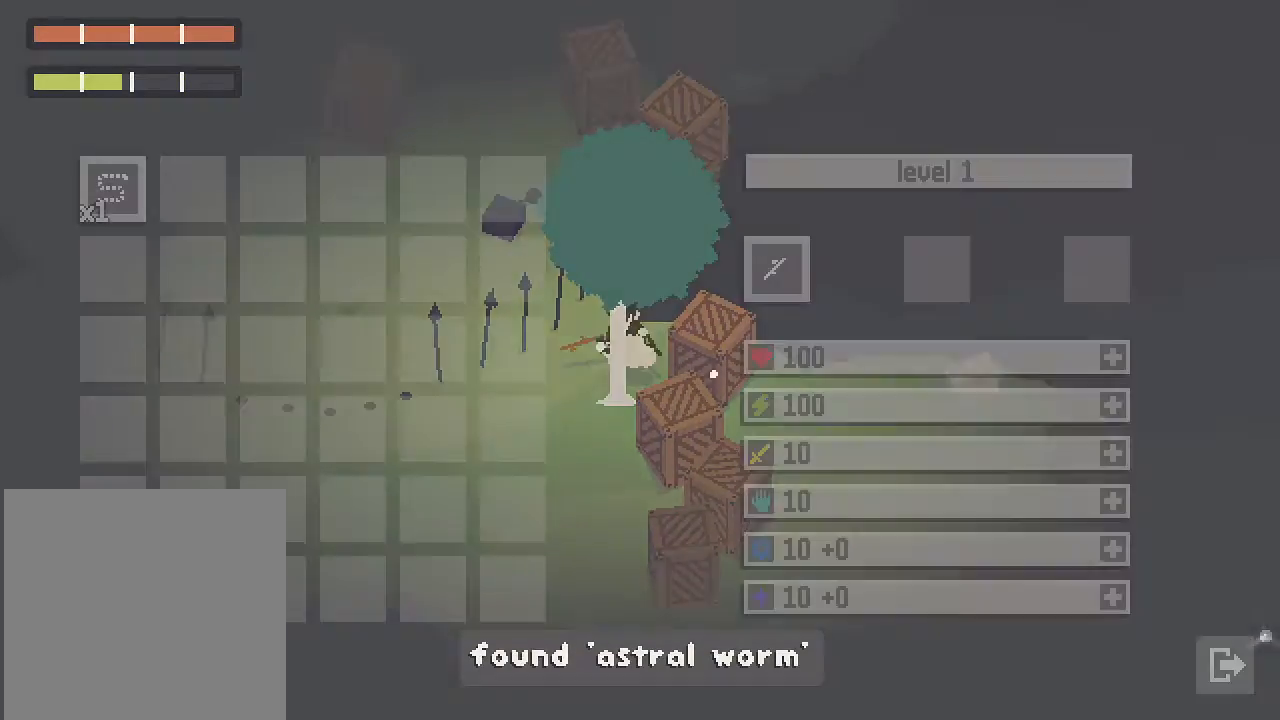
{"buttons": ["A"], "left_stick": "down-left", "right_stick": "center", "button_events": [[117, "START", "up"], [267, "A", "down"]]}
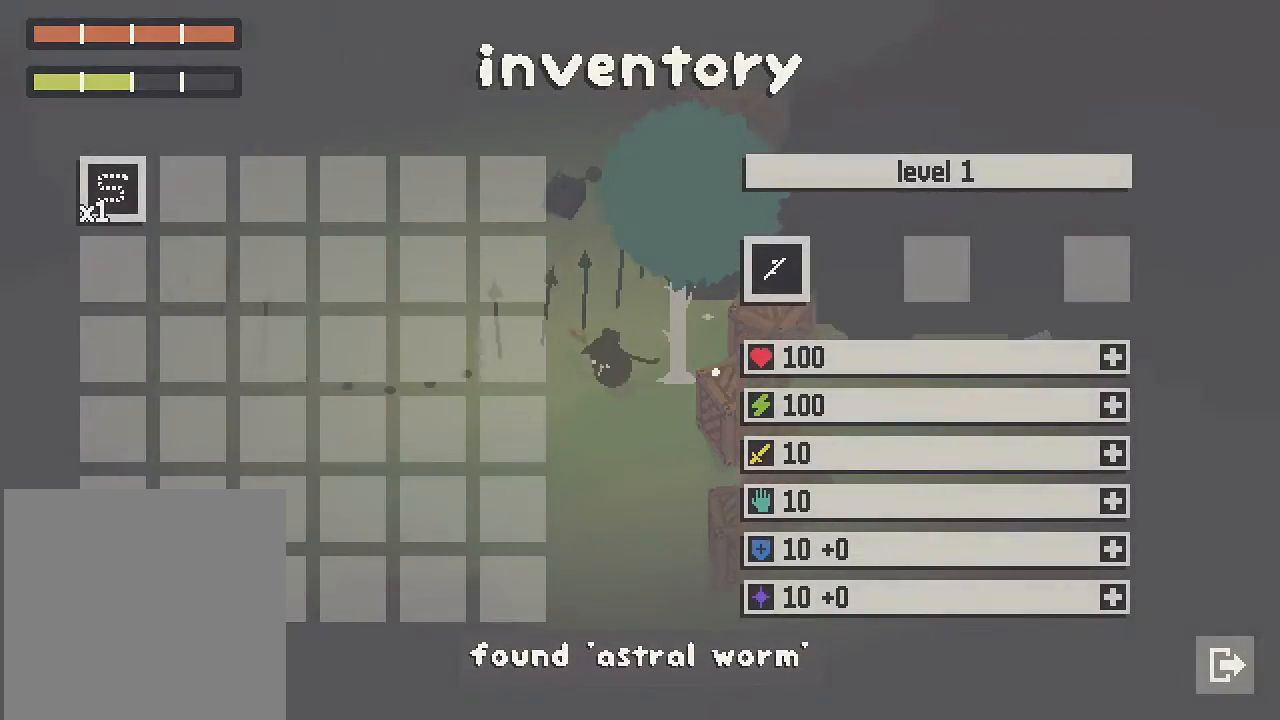
{"buttons": ["A"], "left_stick": "down-left", "right_stick": "center", "button_events": []}
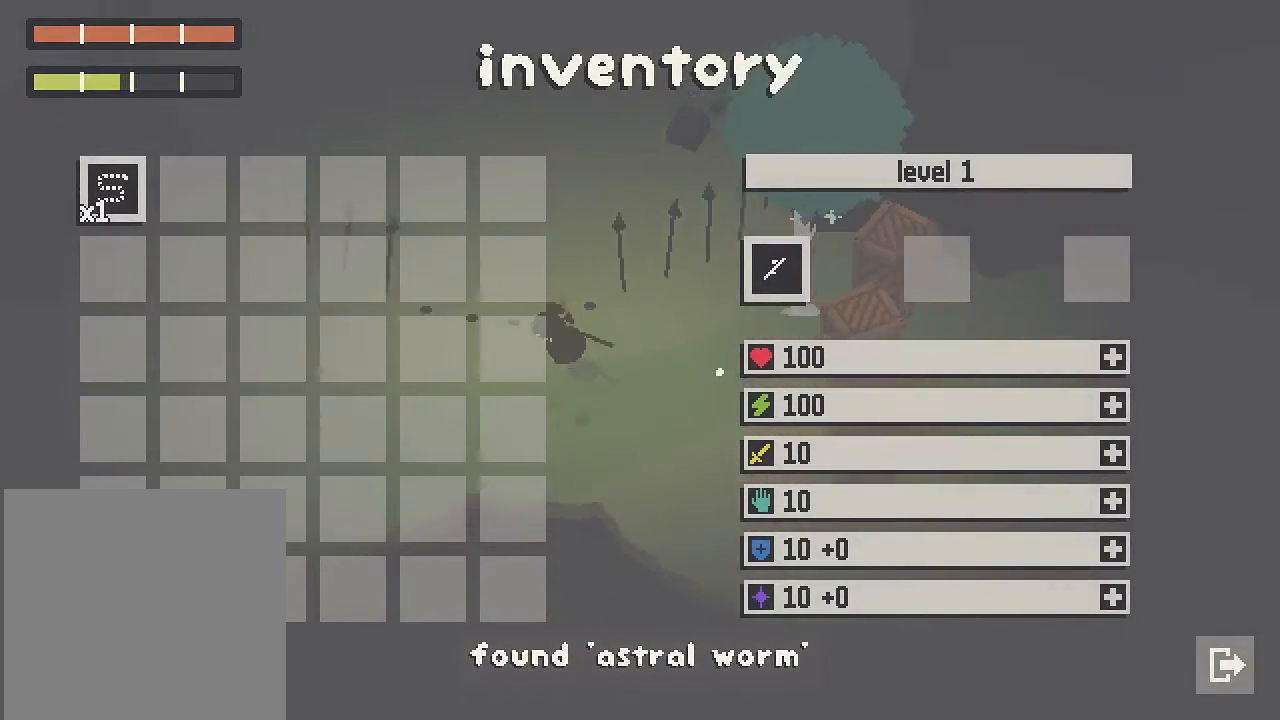
{"buttons": ["A"], "left_stick": "down-left", "right_stick": "center", "button_events": []}
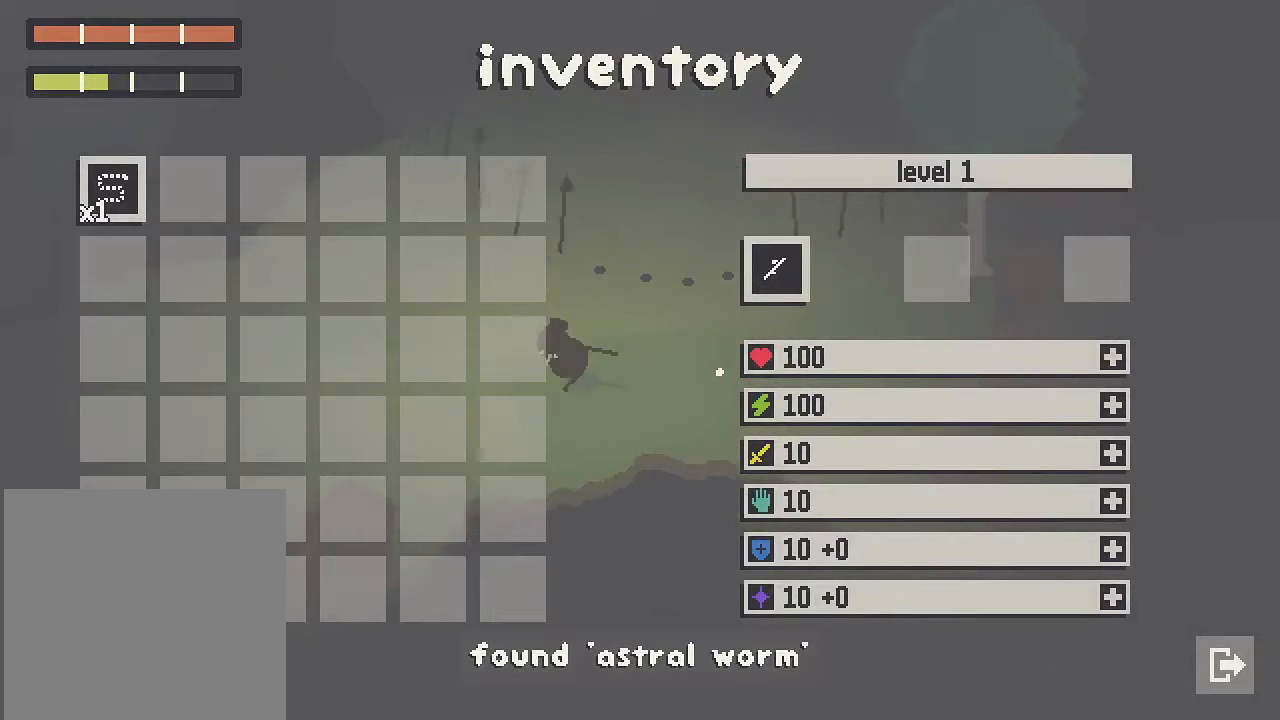
{"buttons": ["A"], "left_stick": "left", "right_stick": "center", "button_events": []}
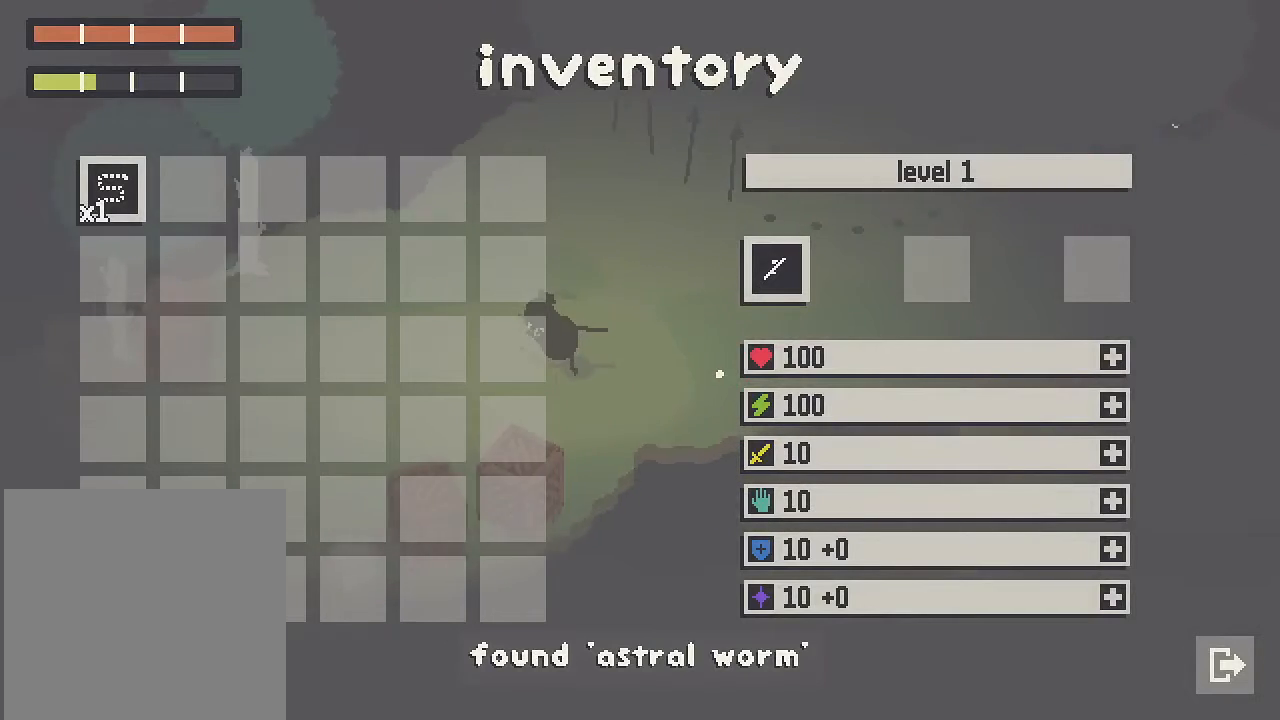
{"buttons": [], "left_stick": "left", "right_stick": "center", "button_events": [[150, "A", "up"]]}
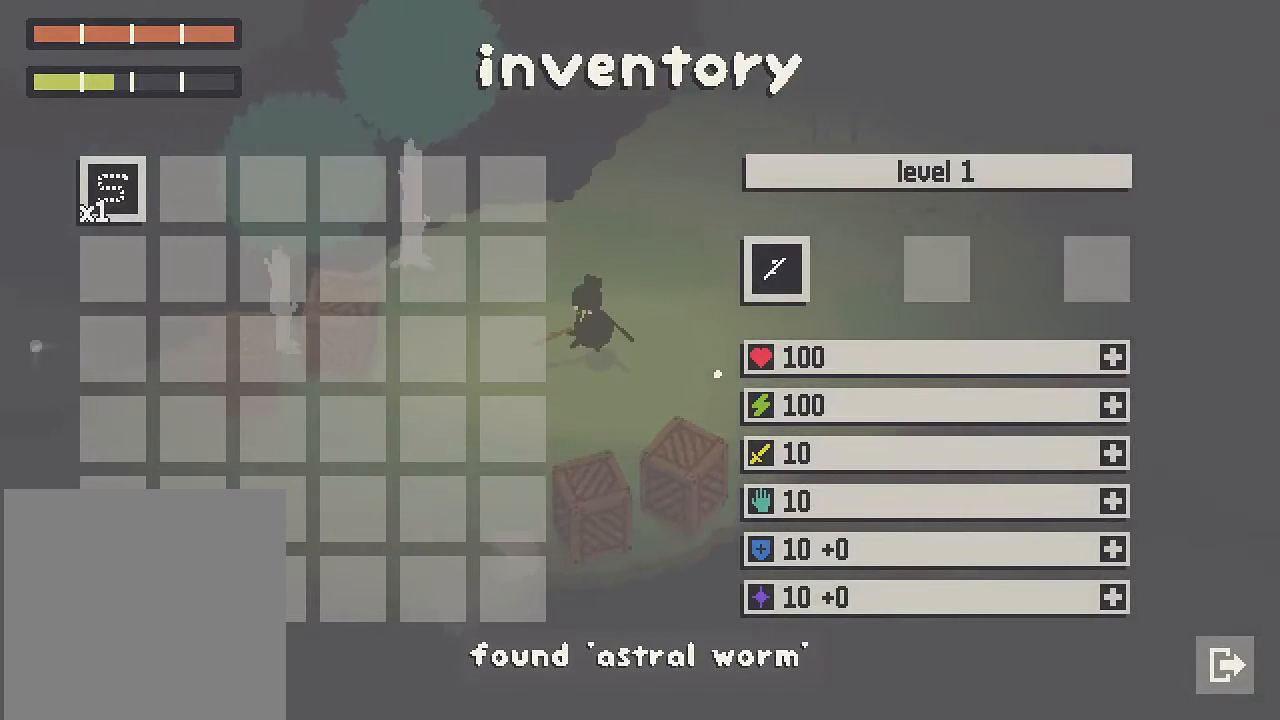
{"buttons": [], "left_stick": "left", "right_stick": "center", "button_events": []}
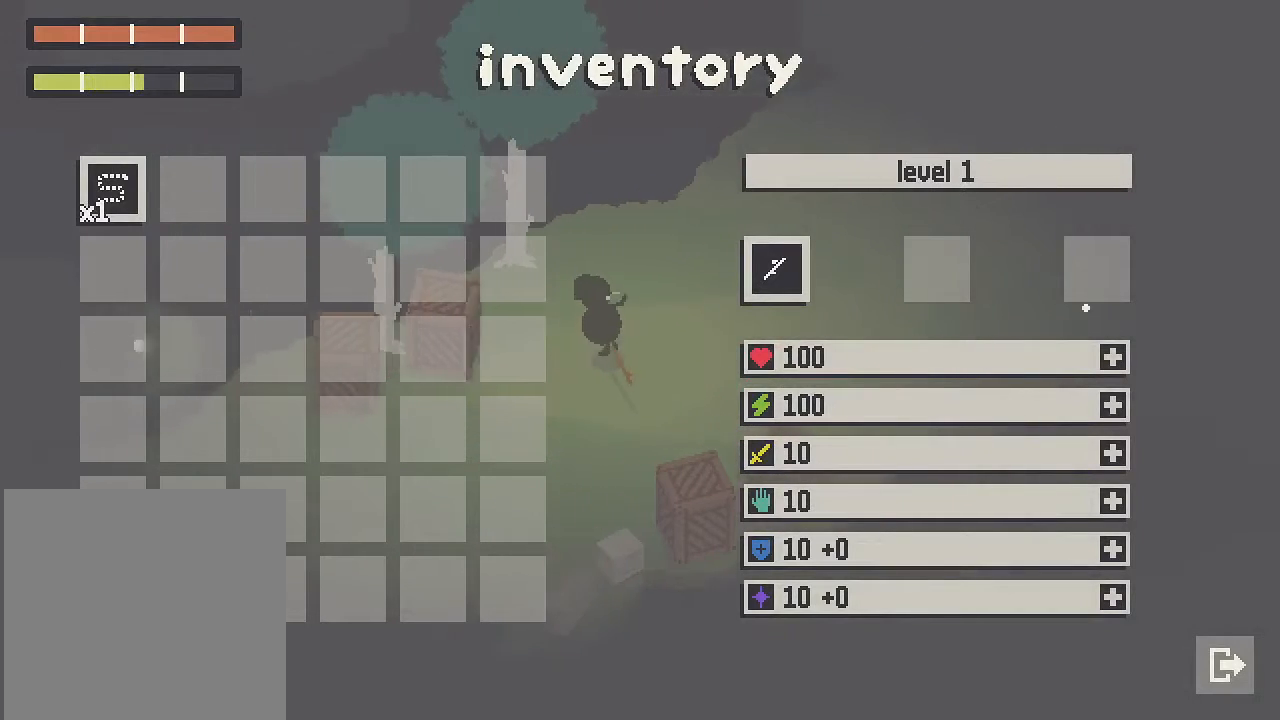
{"buttons": [], "left_stick": "down-left", "right_stick": "center", "button_events": []}
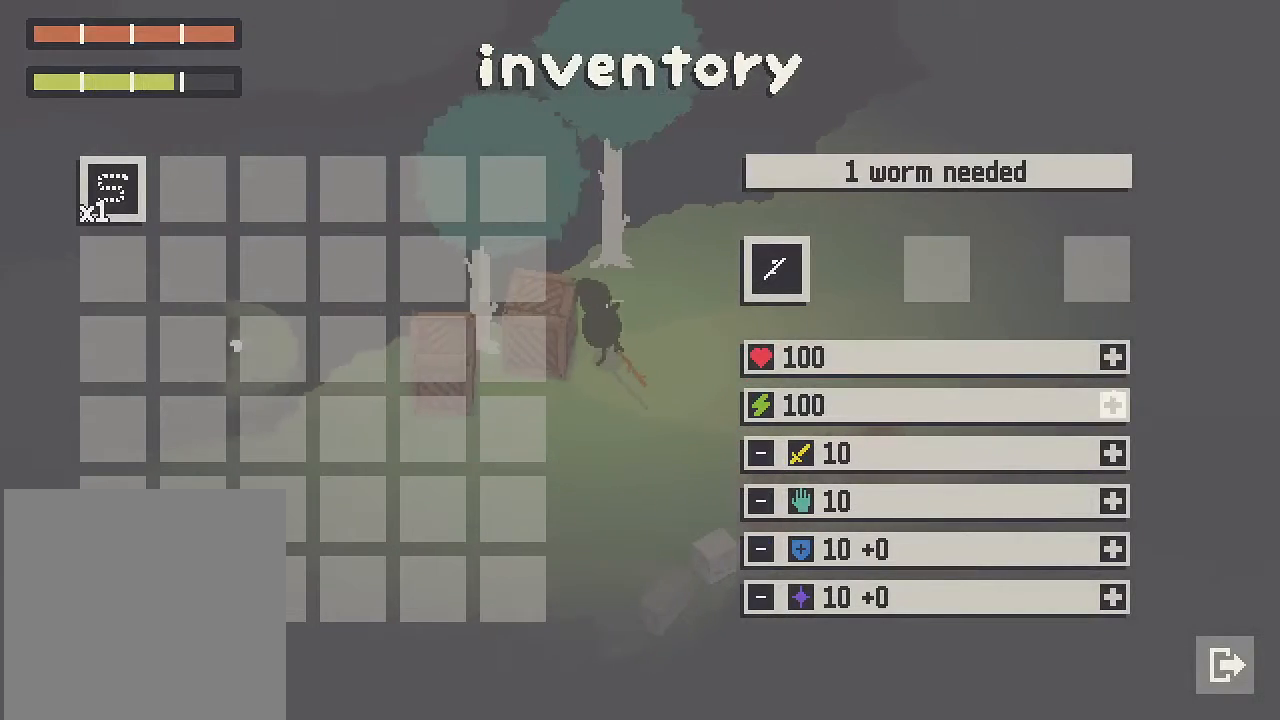
{"buttons": [], "left_stick": "down-left", "right_stick": "center", "button_events": []}
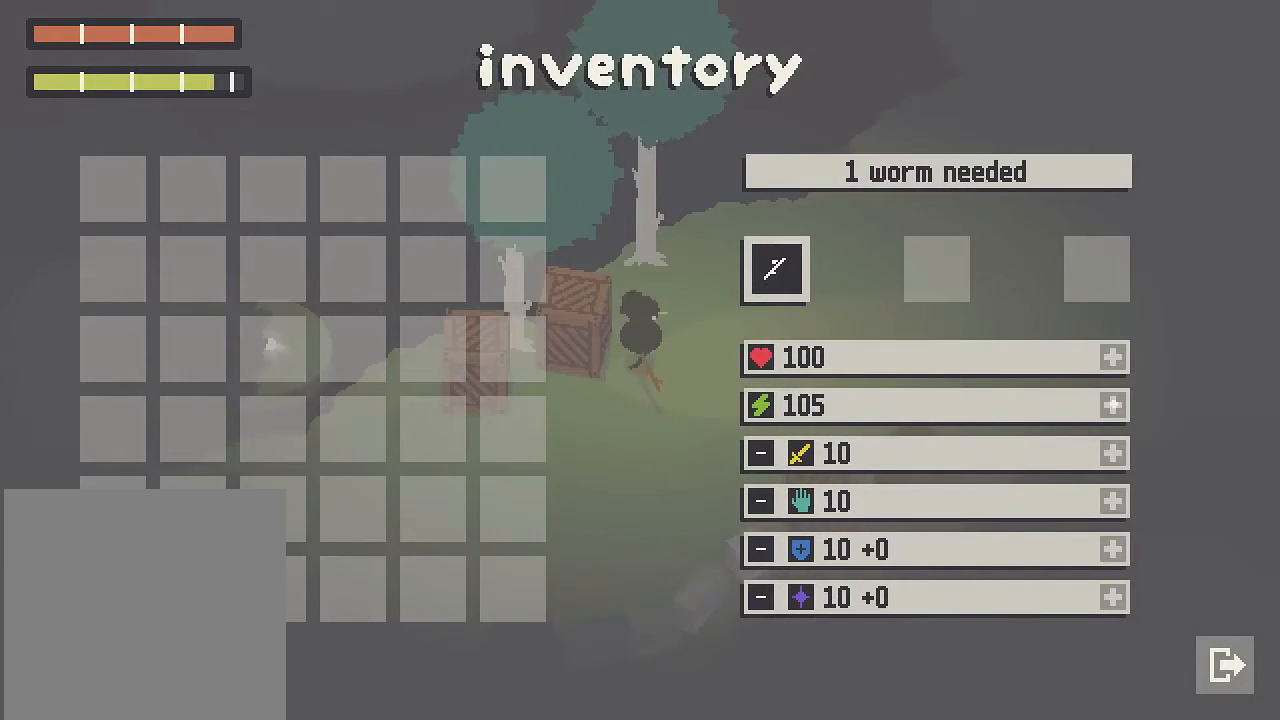
{"buttons": ["A"], "left_stick": "down-left", "right_stick": "center", "button_events": [[417, "A", "down"]]}
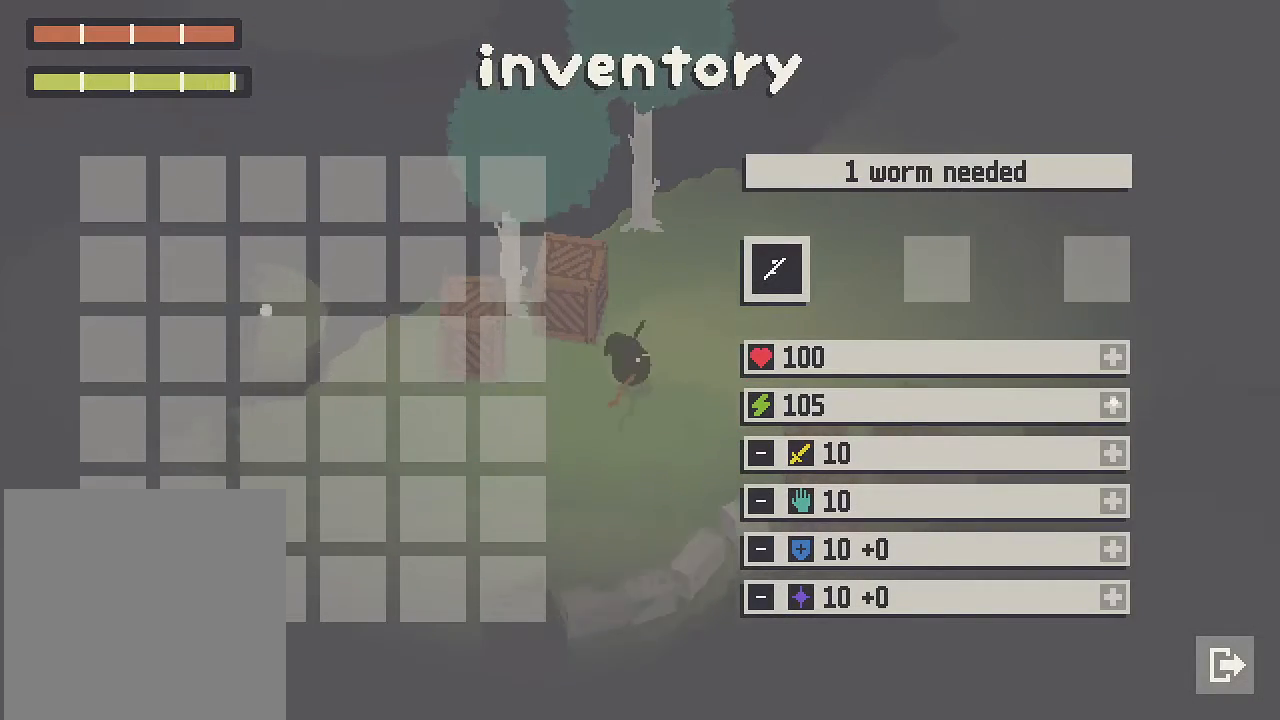
{"buttons": ["A"], "left_stick": "left", "right_stick": "center", "button_events": []}
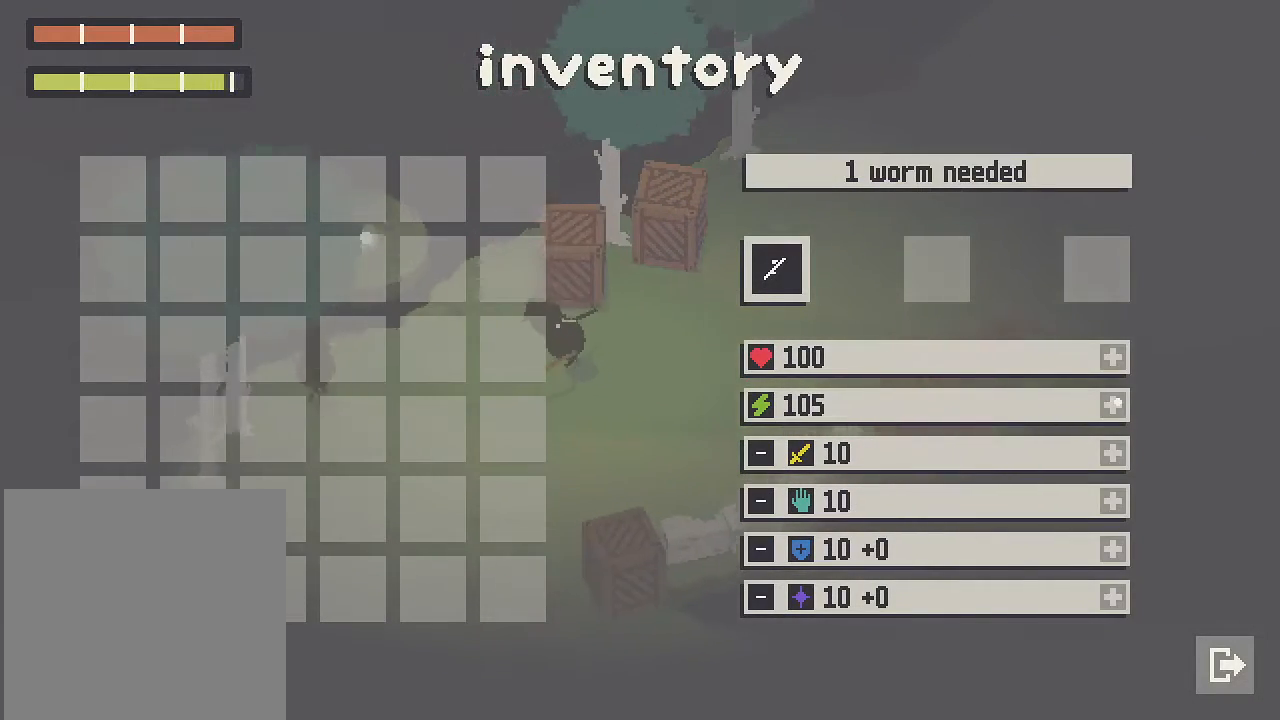
{"buttons": [], "left_stick": "up-left", "right_stick": "center", "button_events": [[367, "B", "down"], [417, "A", "up"], [467, "B", "up"]]}
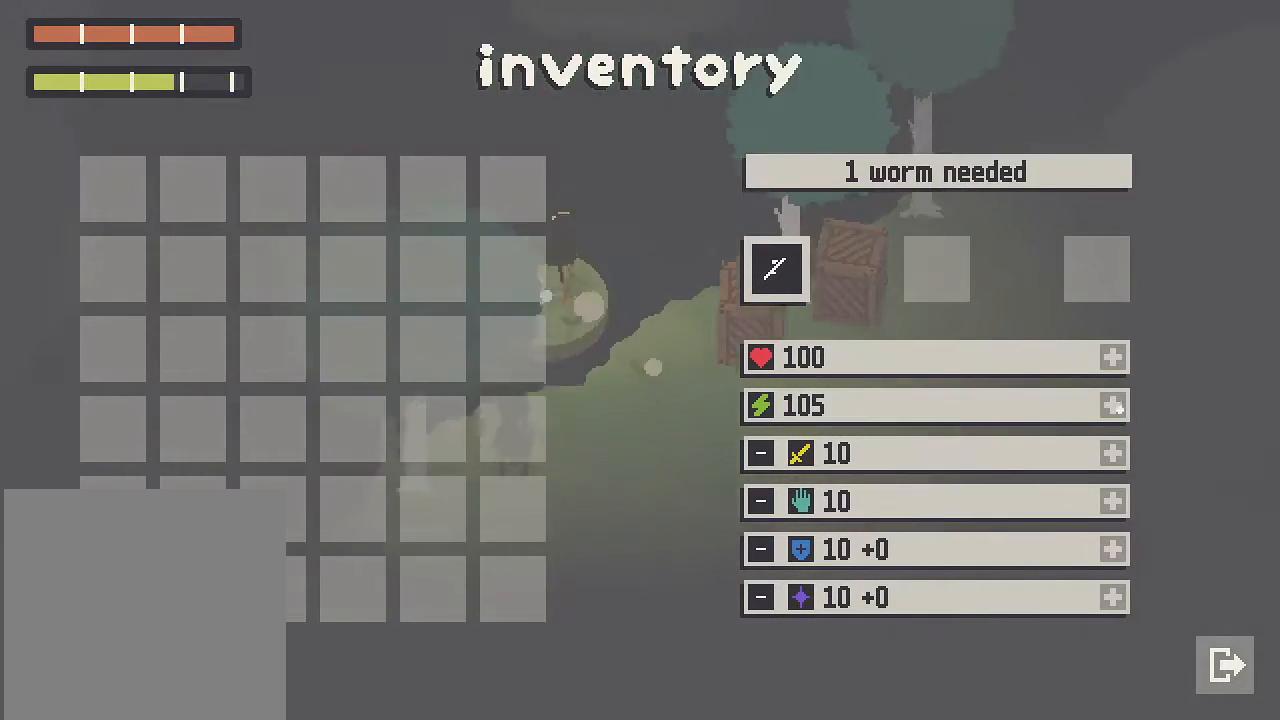
{"buttons": [], "left_stick": "down", "right_stick": "center", "button_events": []}
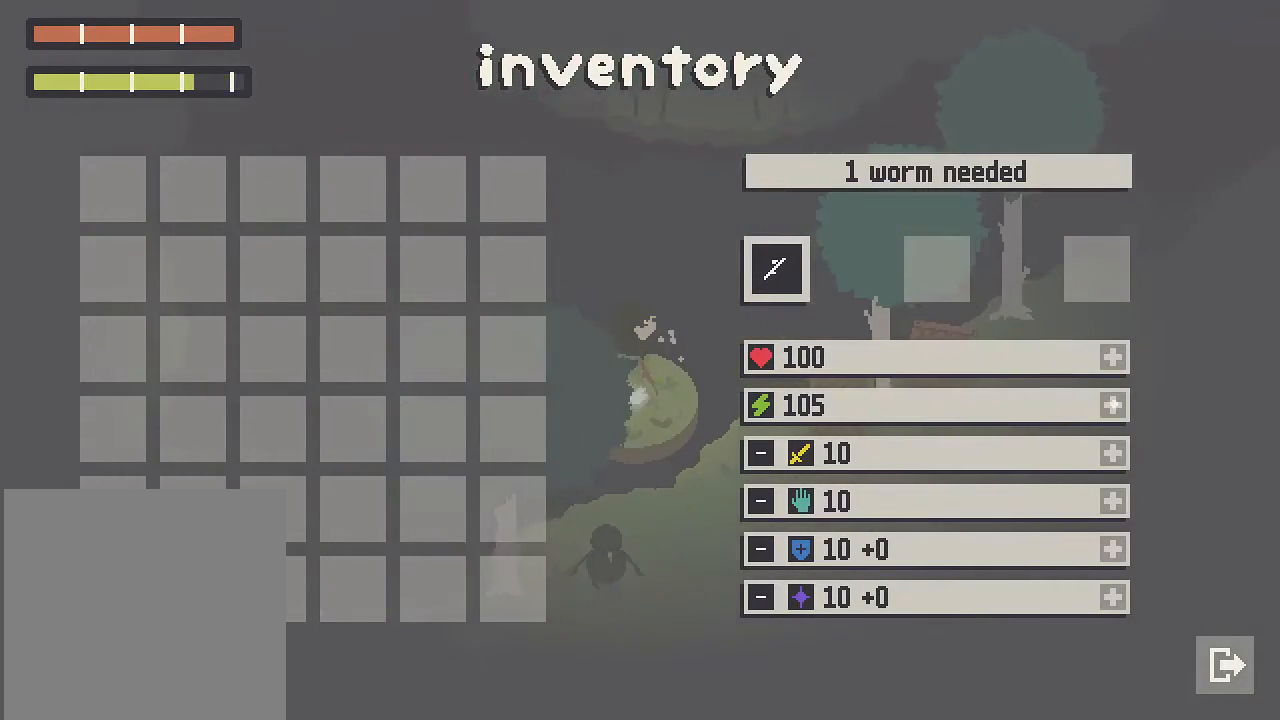
{"buttons": [], "left_stick": "down-right", "right_stick": "center", "button_events": []}
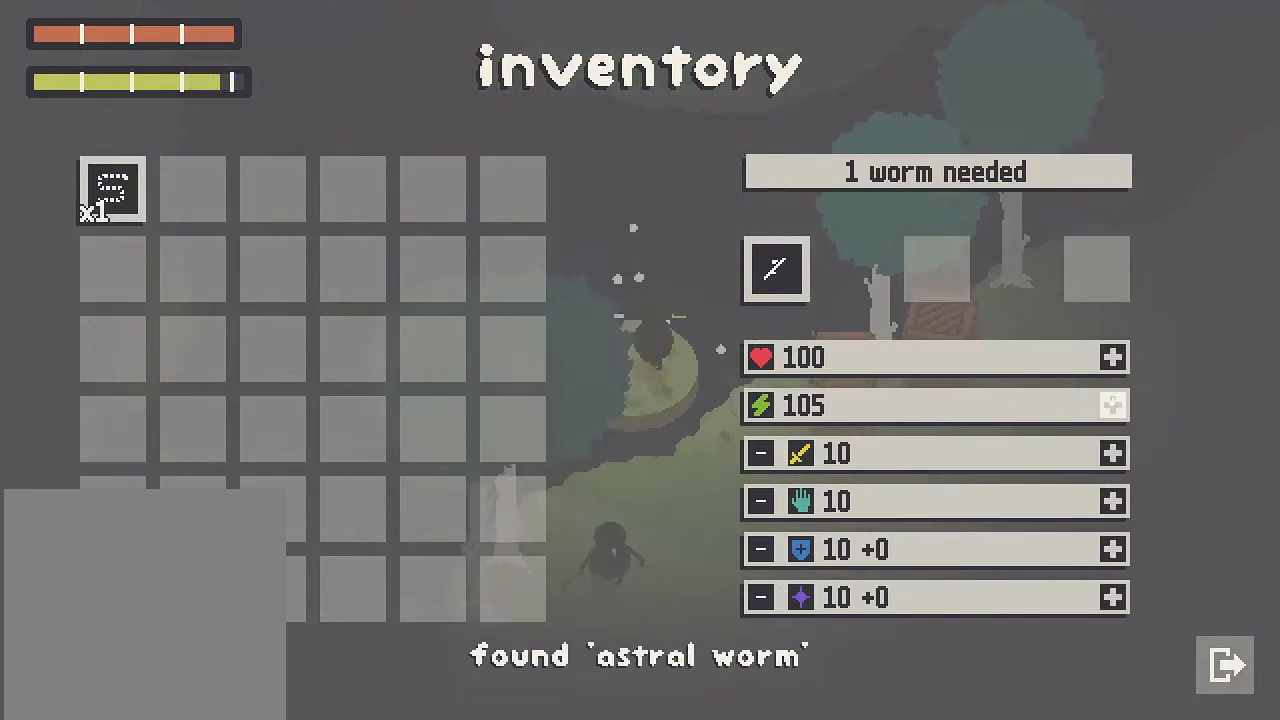
{"buttons": ["A"], "left_stick": "down-right", "right_stick": "center", "button_events": [[33, "B", "down"], [117, "B", "up"], [200, "B", "down"], [283, "B", "up"], [450, "A", "down"]]}